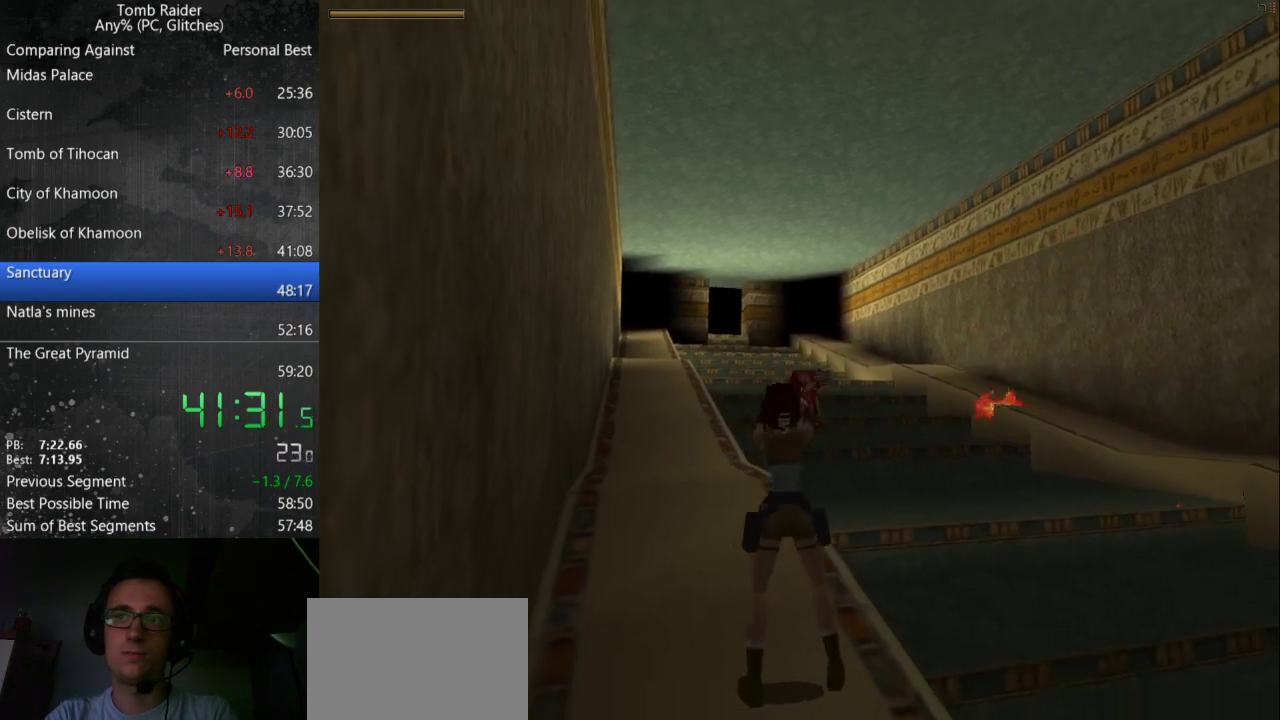
Gameplay with keyboard; each line is a JSON object with the keys held at the frame after it. "events" lists presses ("down") and releases ("up") of "action", "down", "guns", "inv", "jump", "left", "look", "right", "roll", "step_l", "step_r", "up" and "walk" between this image and that frame as [ms after this image, input, new state], when the widget could be followed in between. No other keys are recorded. Mouse input is not recorded. Key names are as the overlay labels them; some are game actions (e.g. jump) rather than physical keys.
{"keys": ["action"], "events": []}
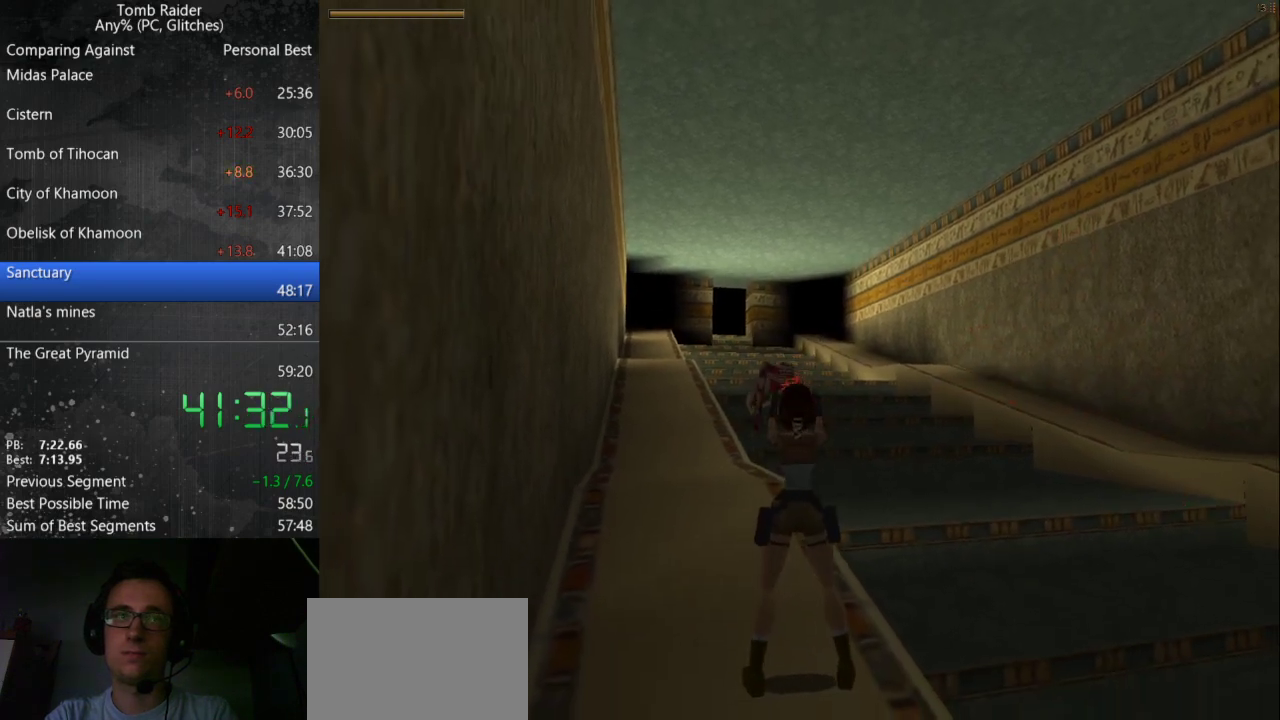
{"keys": ["action", "up"], "events": [[267, "up", "down"]]}
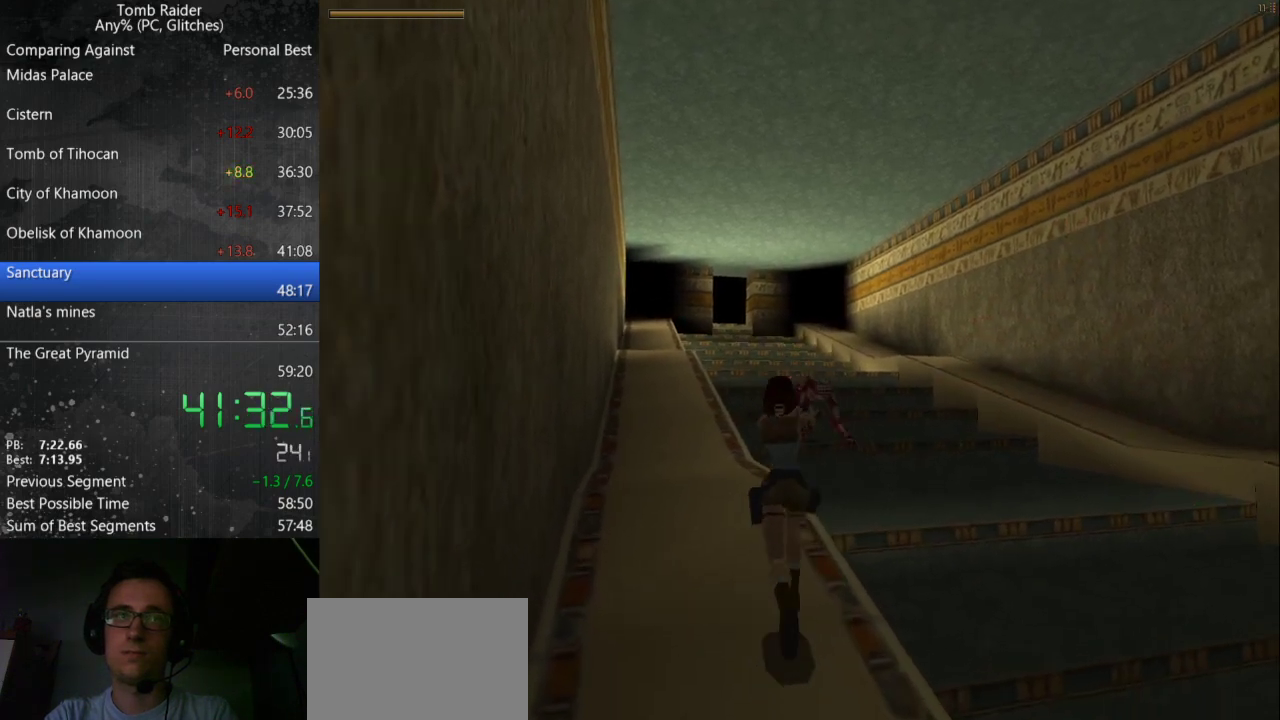
{"keys": ["action", "up"], "events": []}
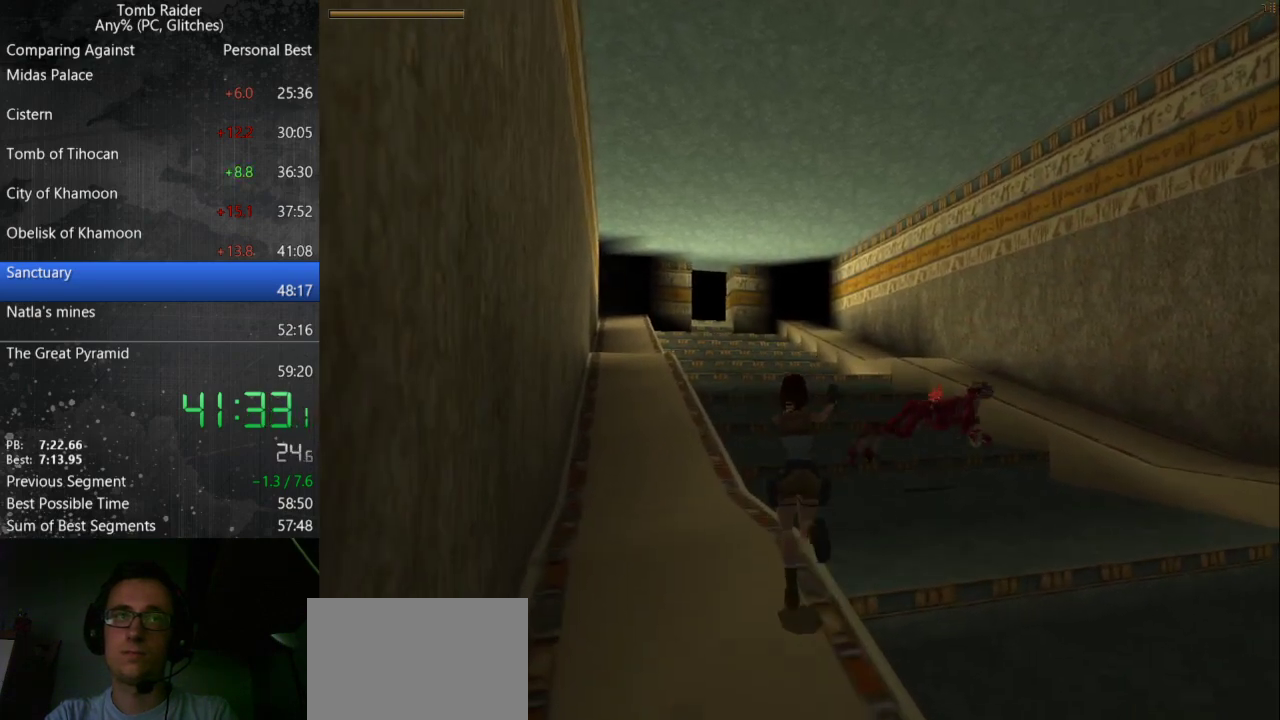
{"keys": ["action", "jump", "up"], "events": [[200, "jump", "down"]]}
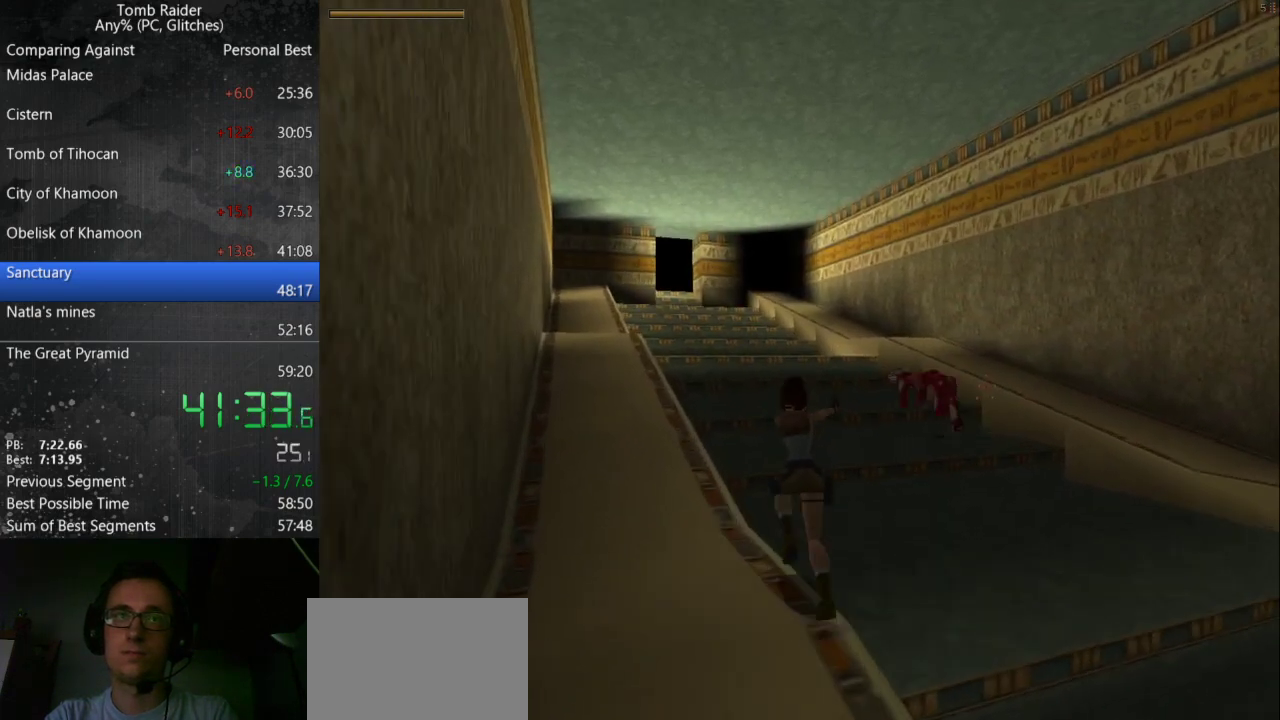
{"keys": ["up"], "events": [[267, "jump", "up"], [400, "action", "up"]]}
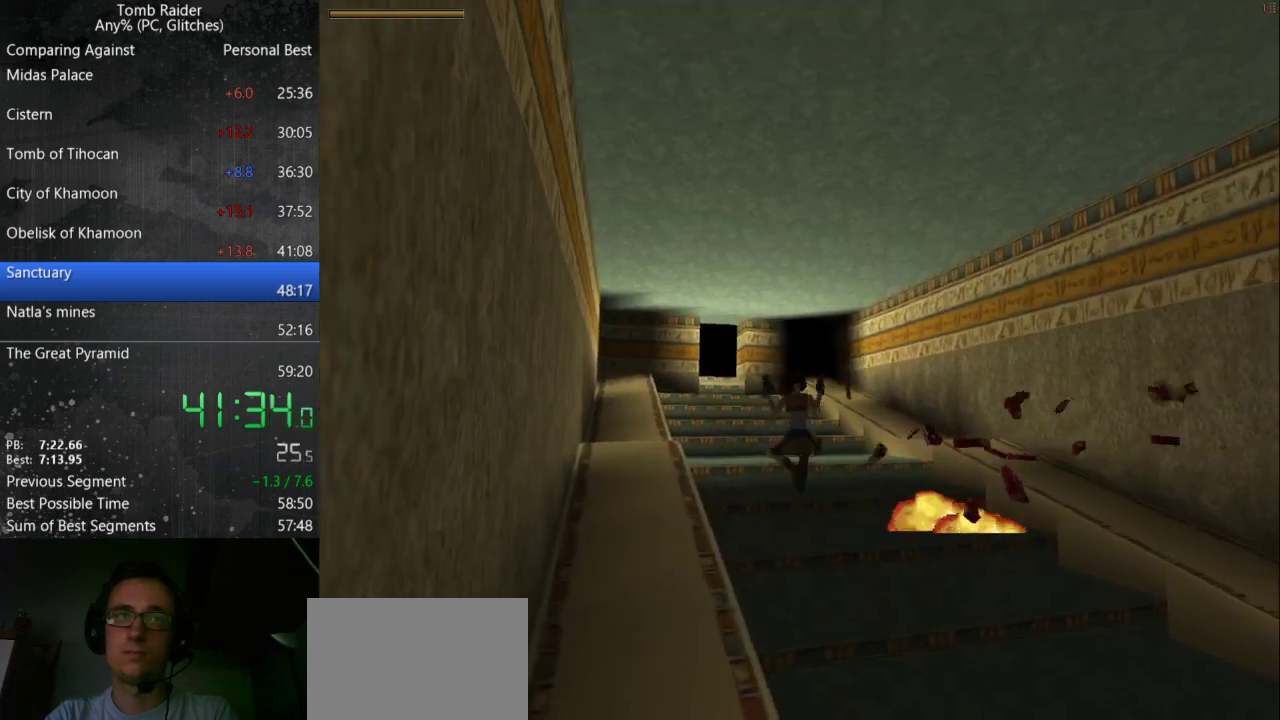
{"keys": ["up"], "events": []}
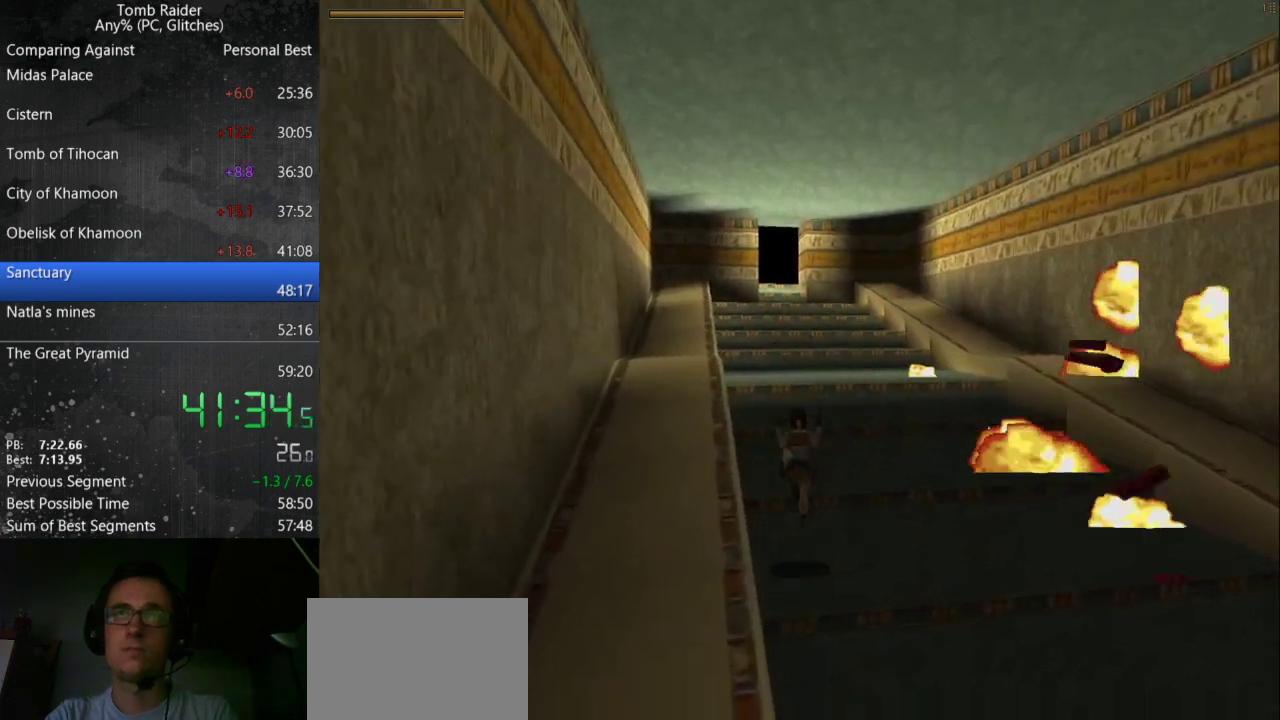
{"keys": ["jump", "up"], "events": [[267, "jump", "down"]]}
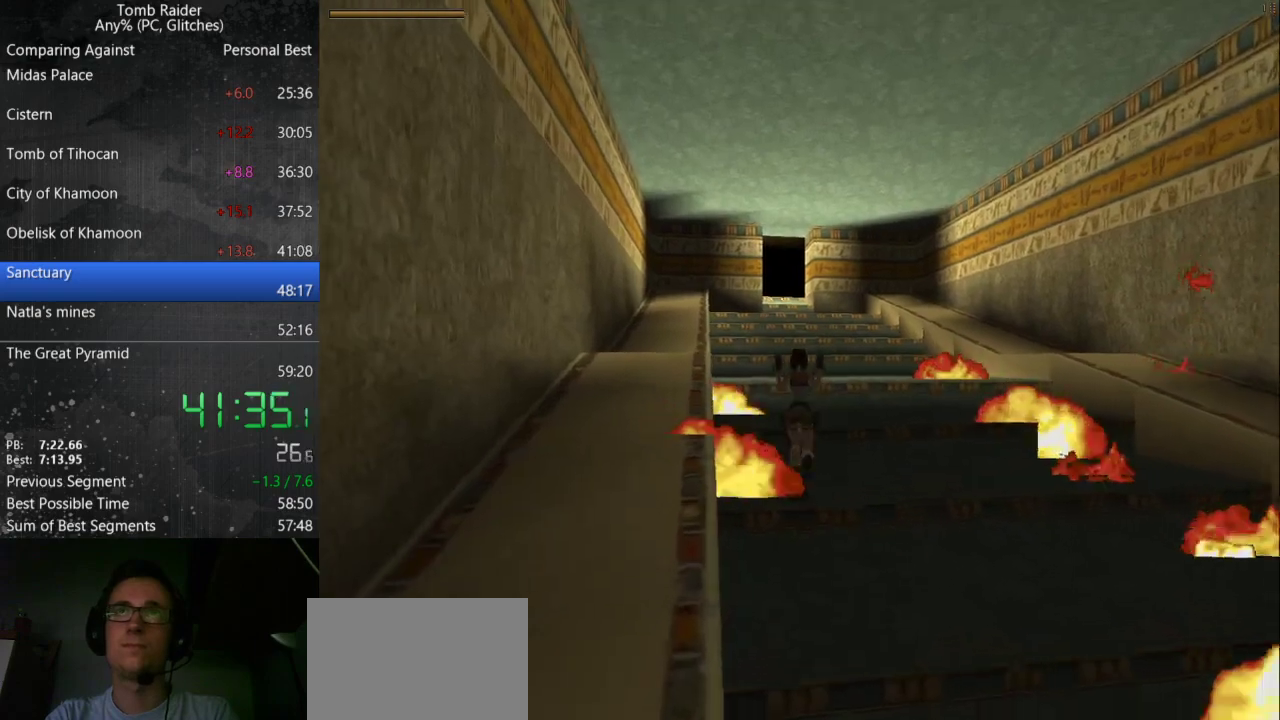
{"keys": ["jump", "up"], "events": []}
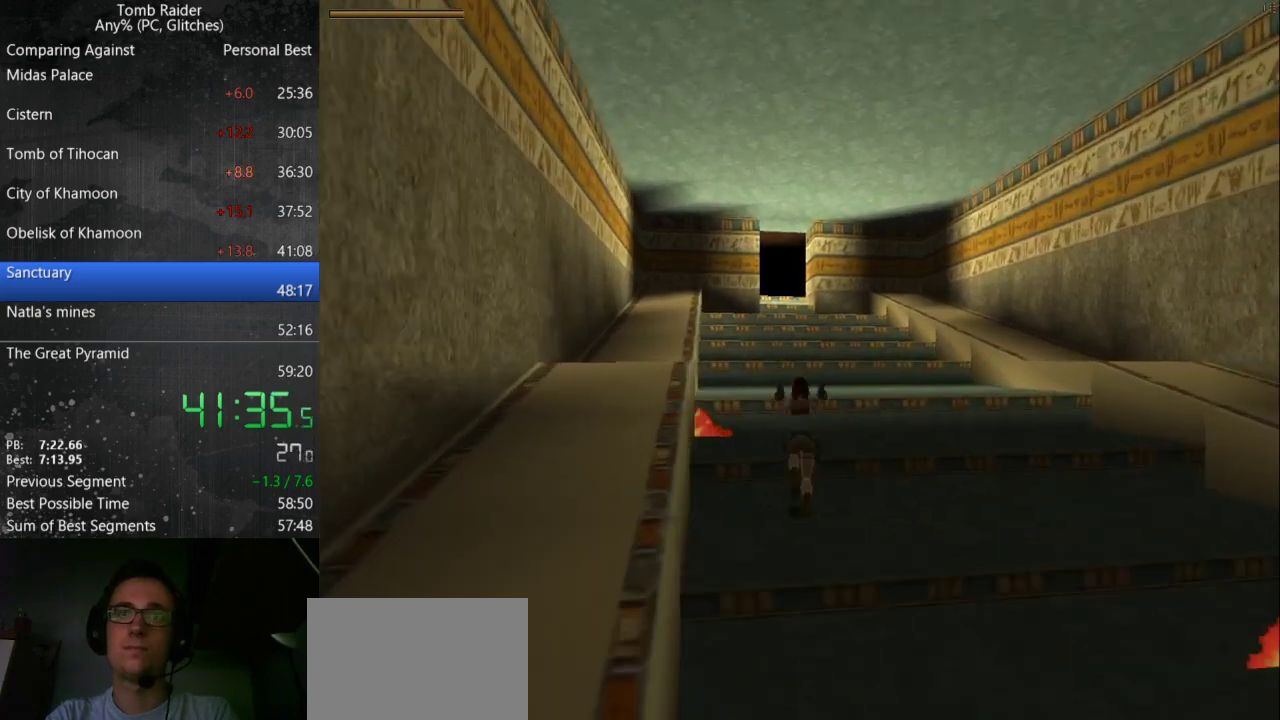
{"keys": ["up"], "events": [[33, "jump", "up"]]}
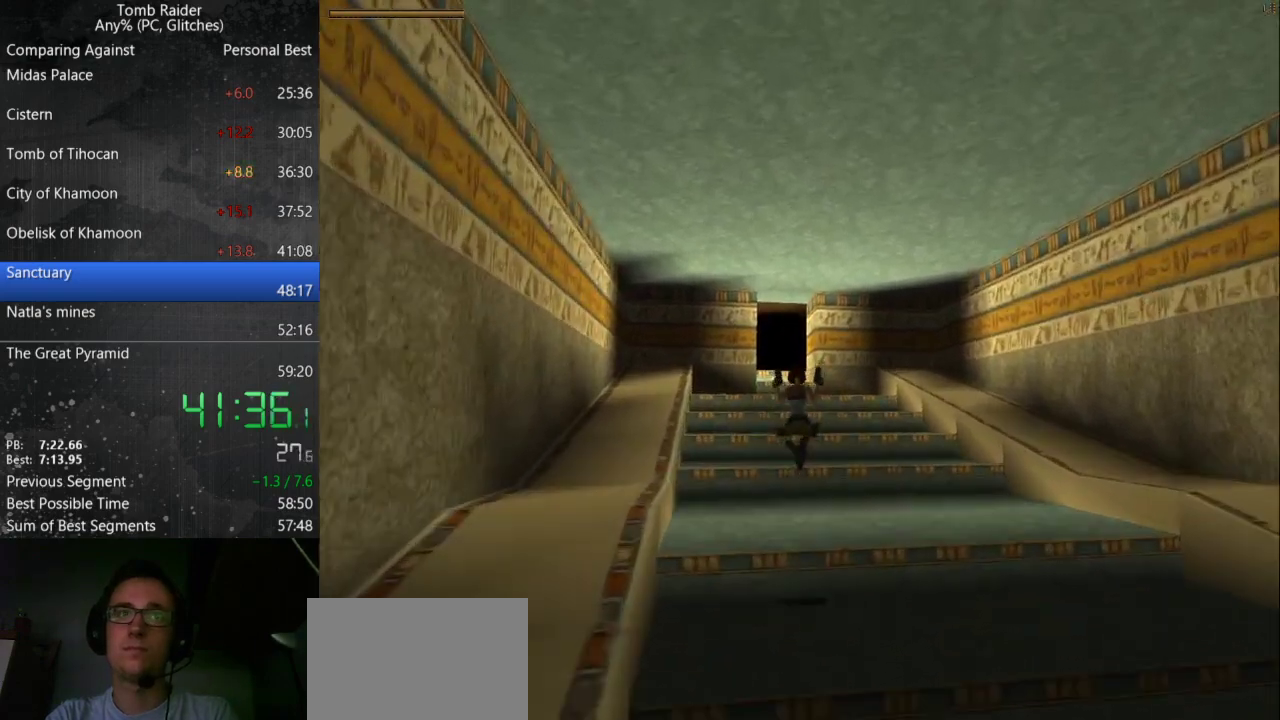
{"keys": ["up"], "events": []}
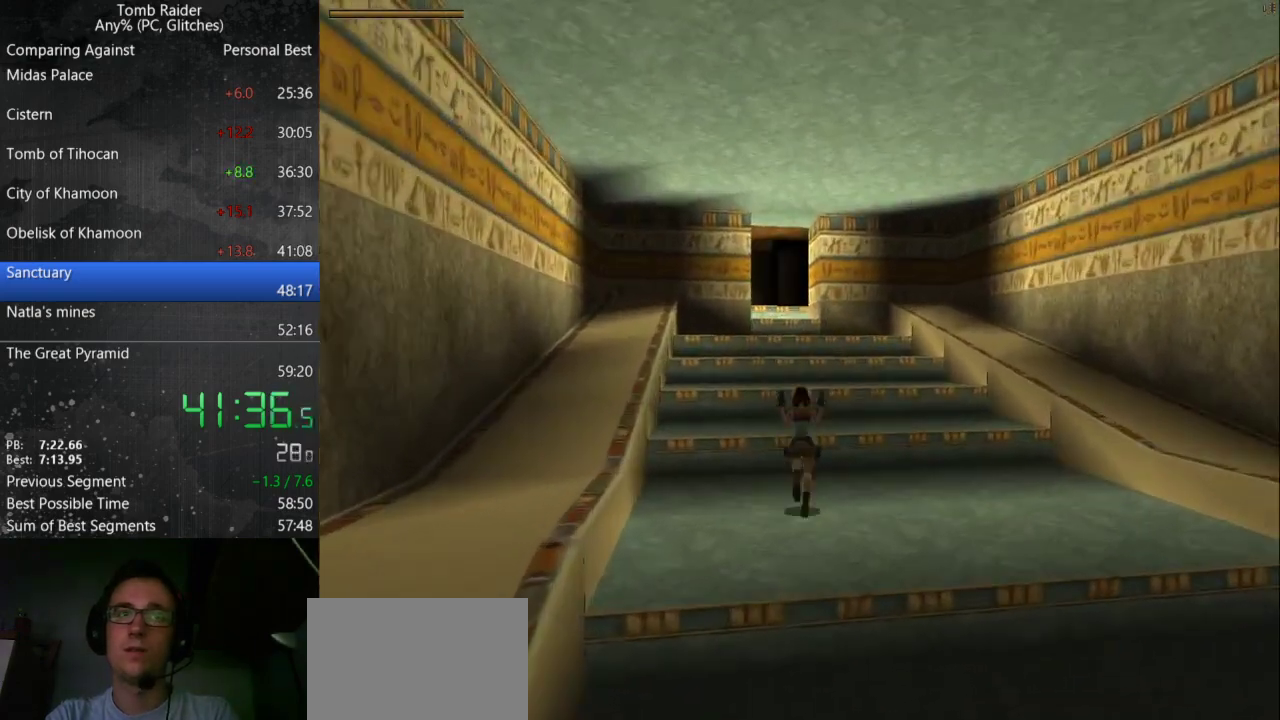
{"keys": ["up"], "events": [[67, "jump", "down"], [500, "jump", "up"]]}
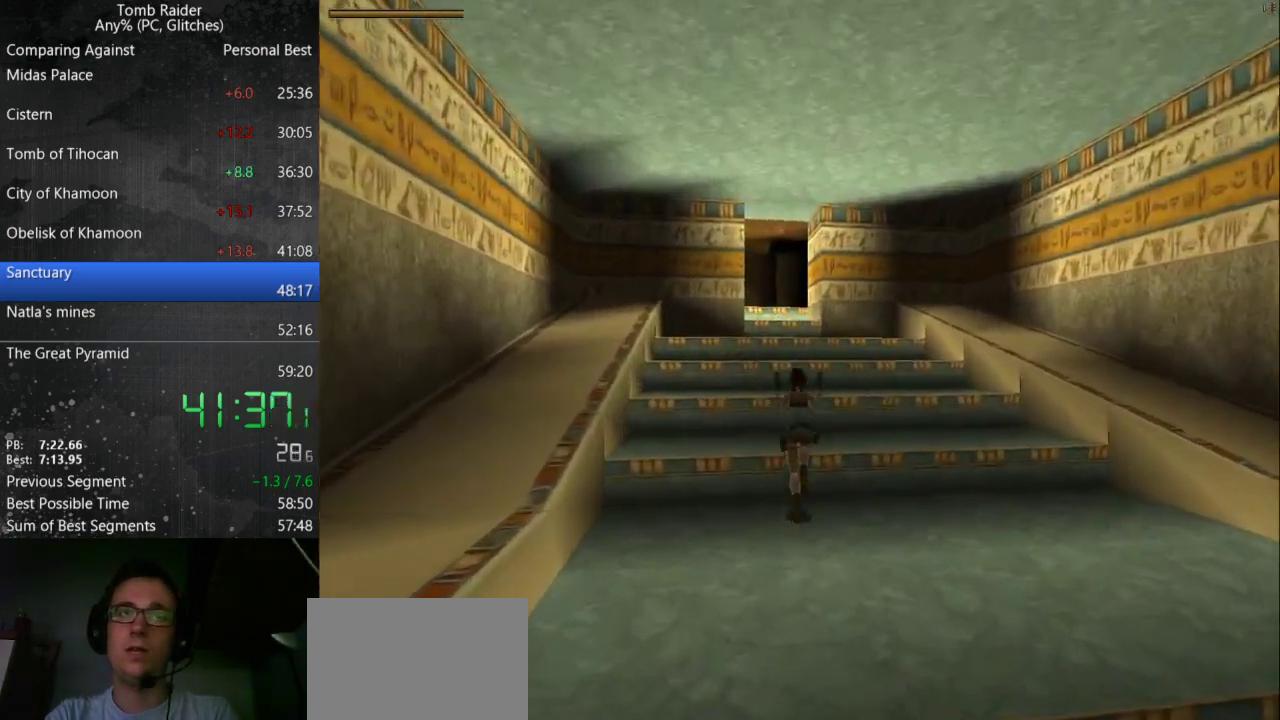
{"keys": ["up"], "events": []}
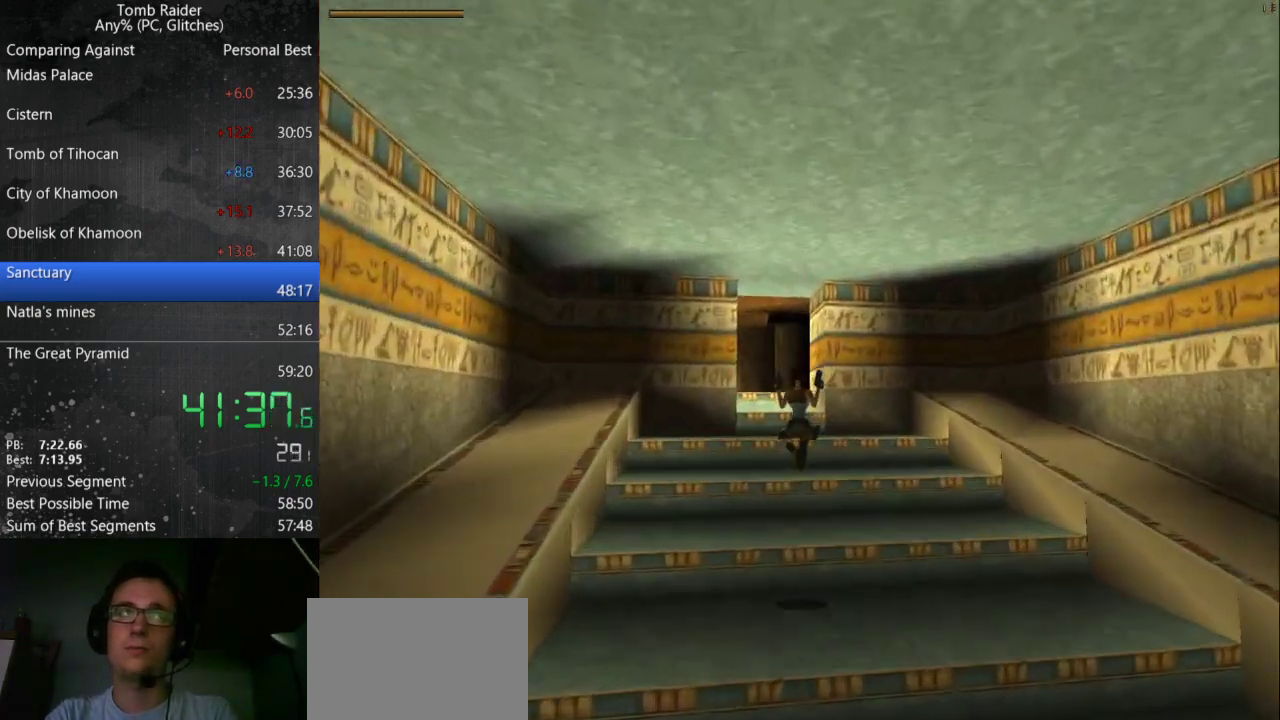
{"keys": ["jump", "left", "up"], "events": [[200, "left", "down"], [500, "jump", "down"]]}
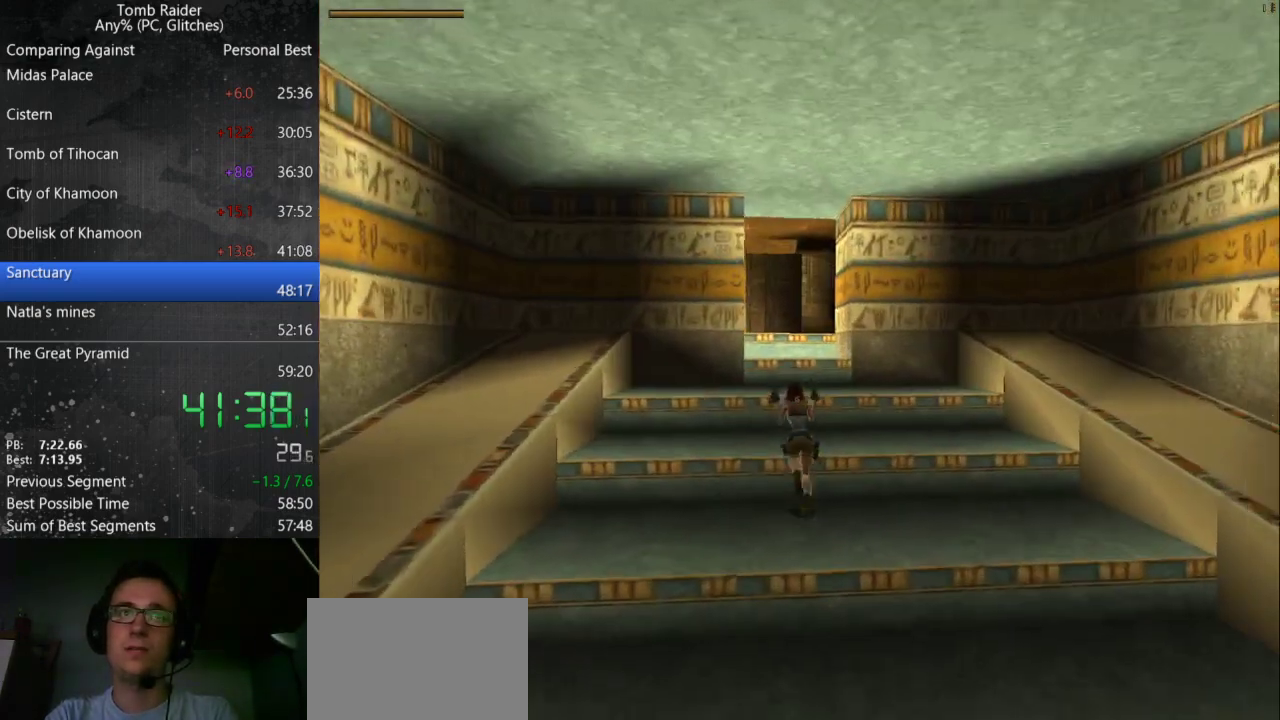
{"keys": ["jump", "up"], "events": [[33, "left", "up"]]}
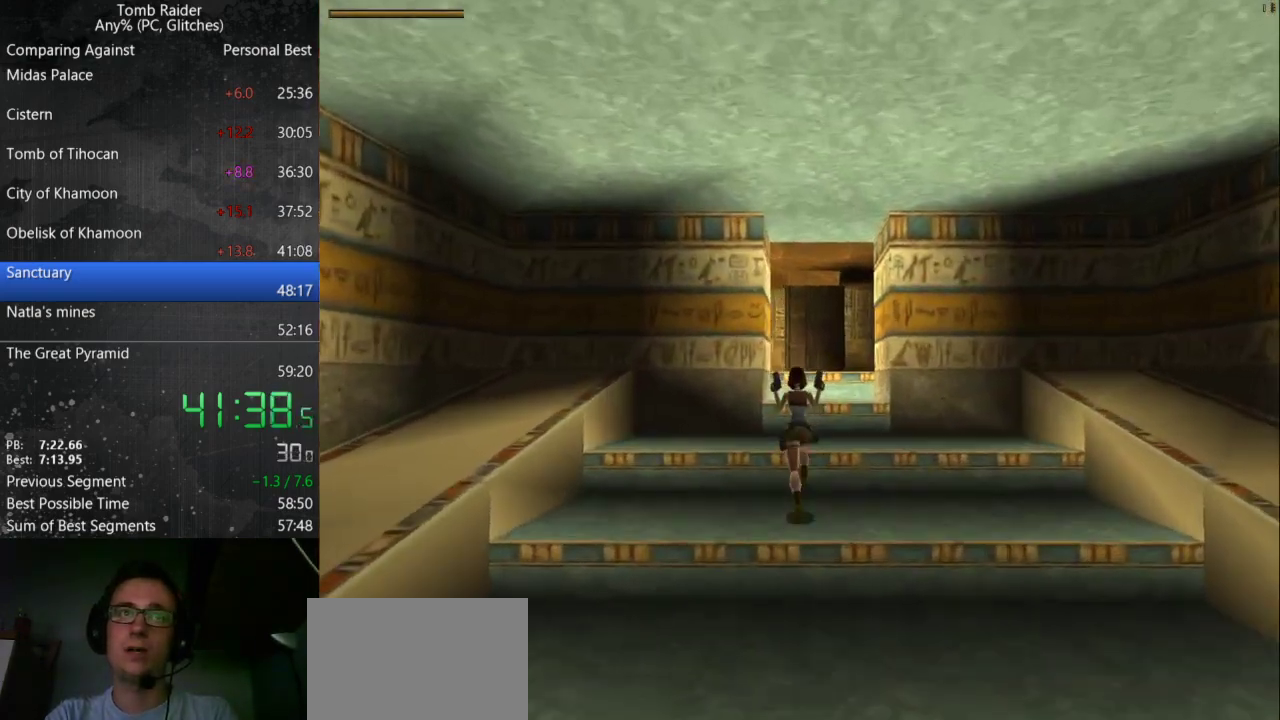
{"keys": ["up"], "events": [[367, "jump", "up"]]}
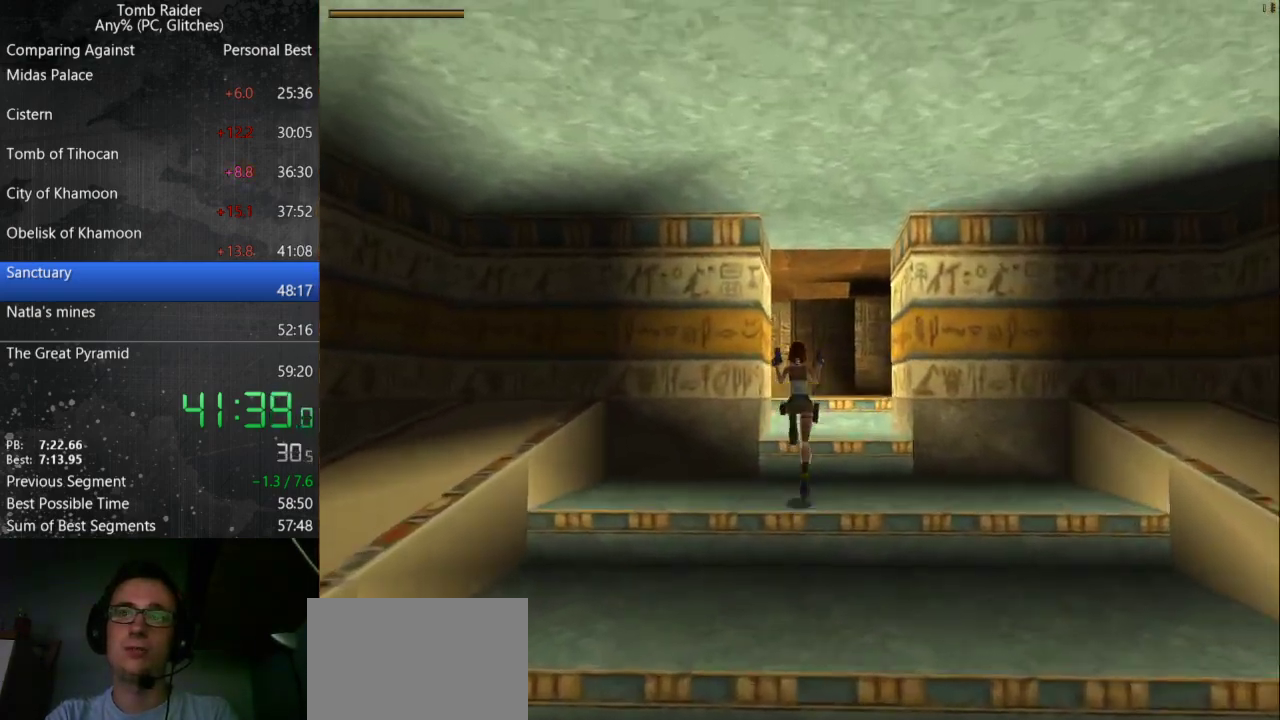
{"keys": ["left", "up"], "events": [[500, "left", "down"]]}
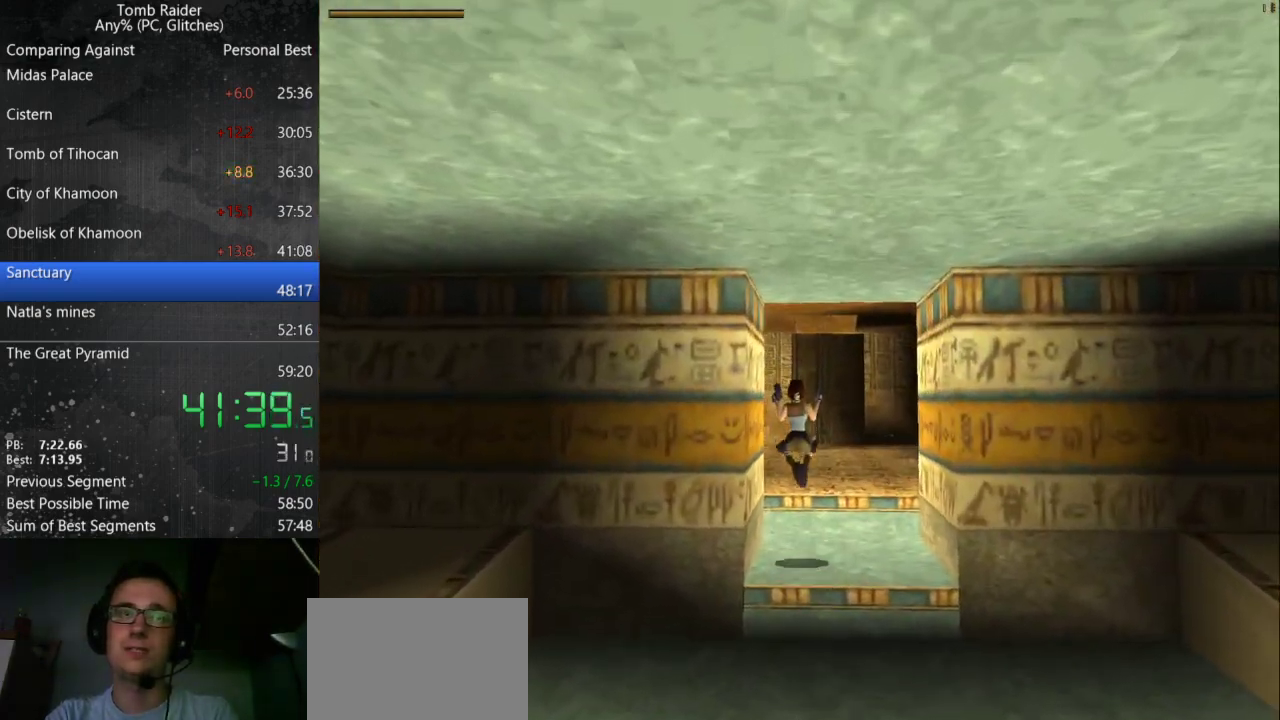
{"keys": ["up"], "events": [[467, "left", "up"]]}
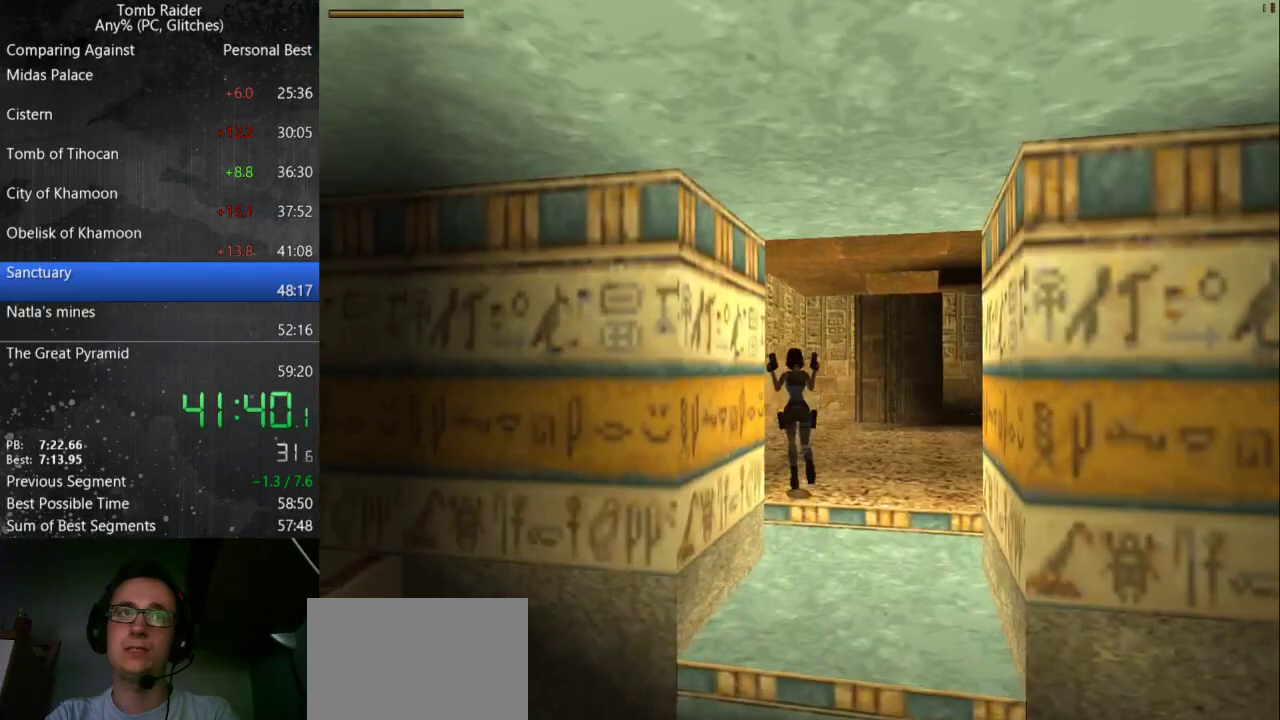
{"keys": ["up"], "events": [[33, "jump", "down"], [267, "guns", "down"], [400, "guns", "up"], [400, "jump", "up"]]}
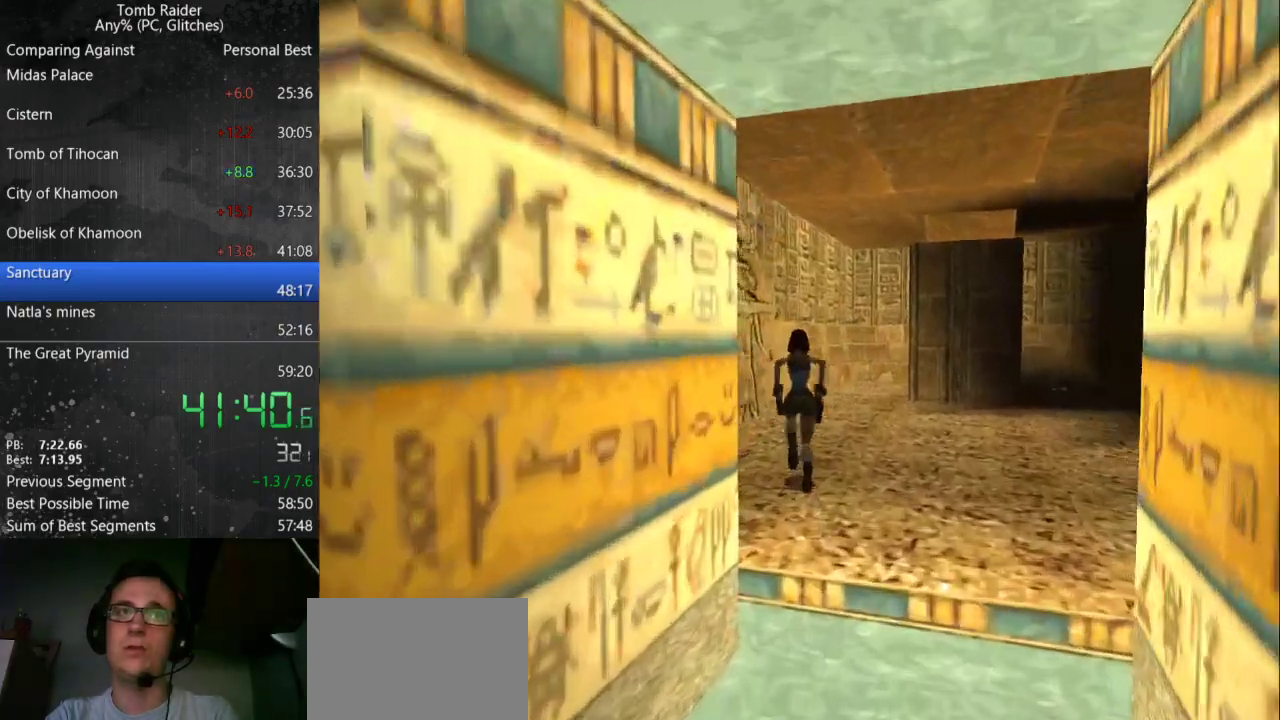
{"keys": ["right", "up"], "events": [[200, "right", "down"]]}
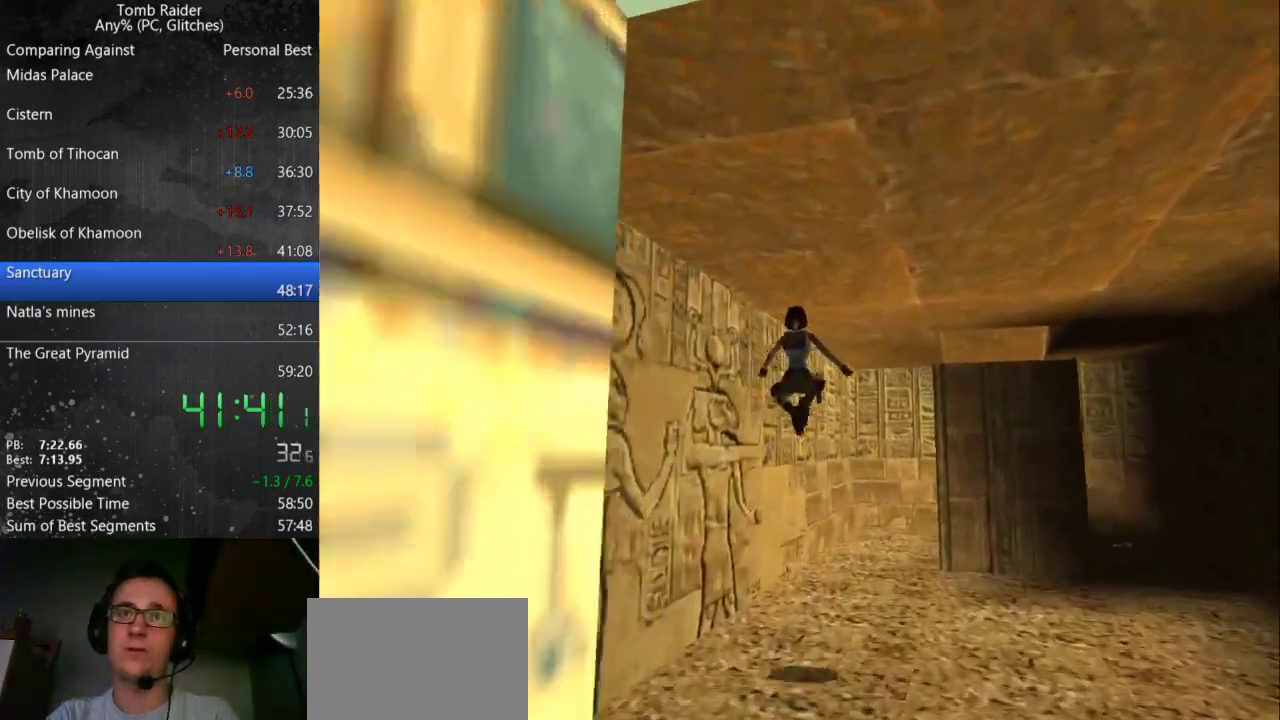
{"keys": ["right", "up"], "events": []}
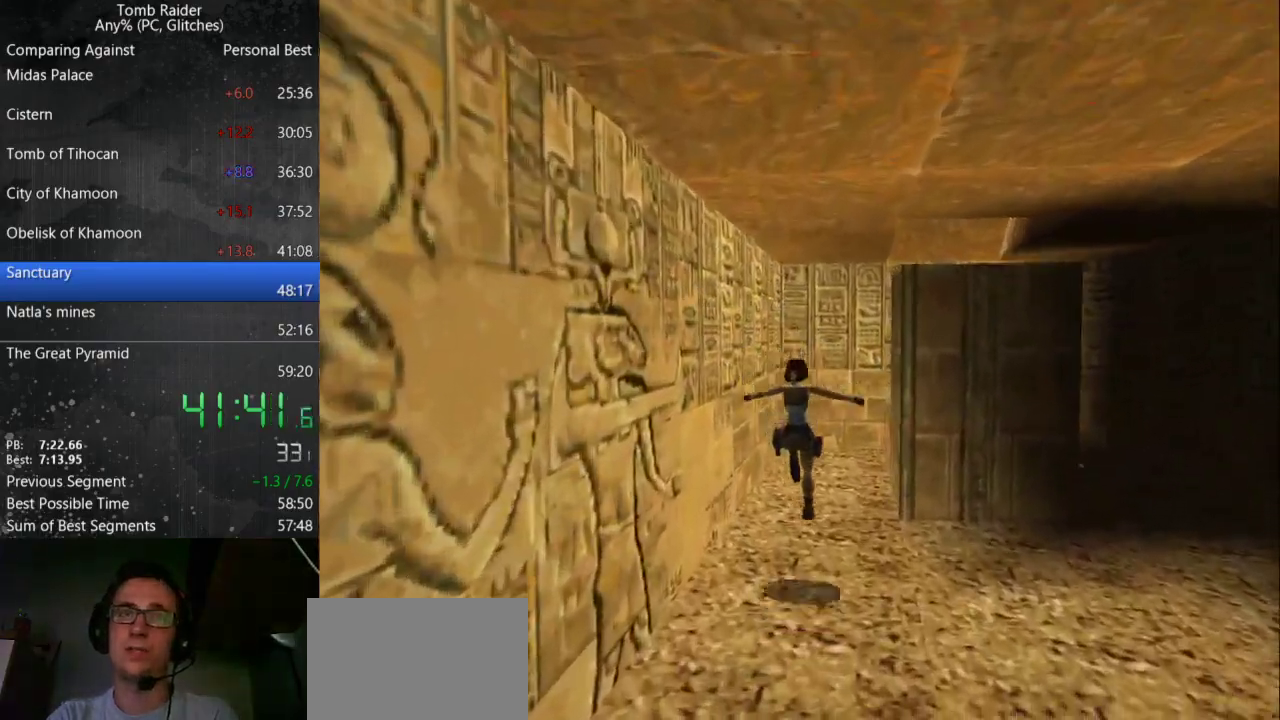
{"keys": ["jump", "up"], "events": [[133, "right", "up"], [267, "jump", "down"]]}
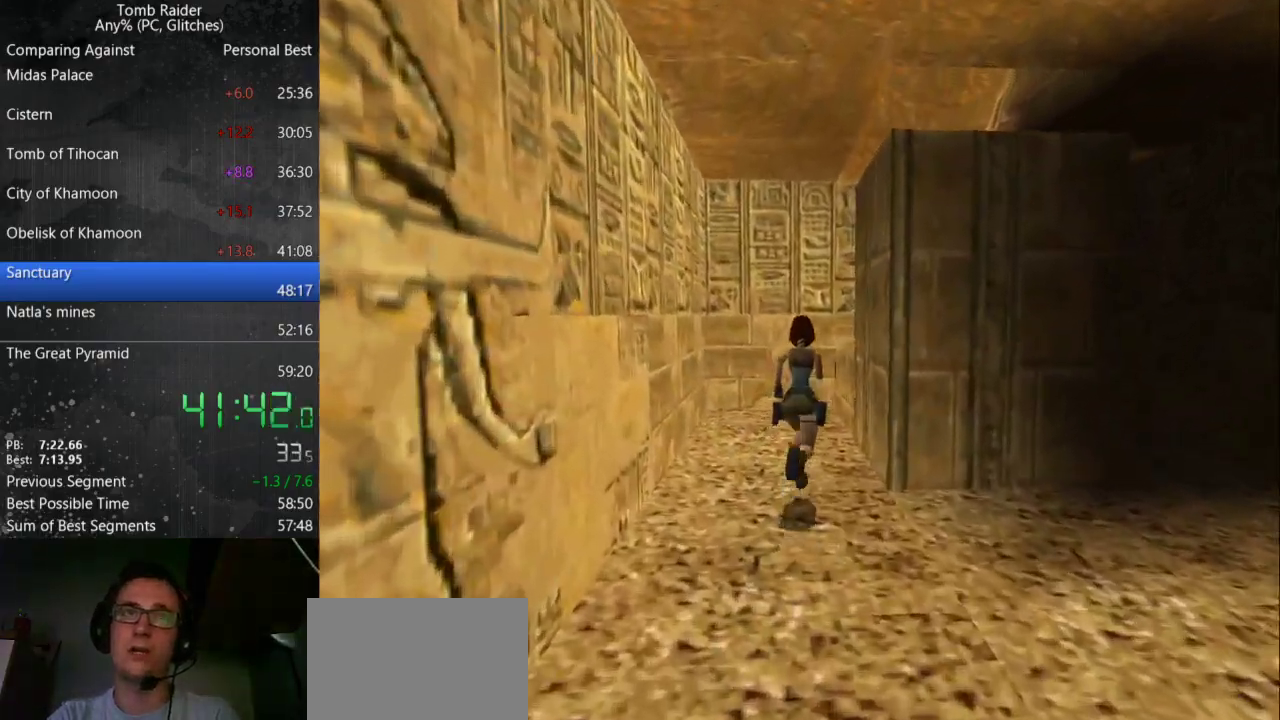
{"keys": ["up"], "events": [[100, "right", "down"], [233, "jump", "up"], [400, "right", "up"]]}
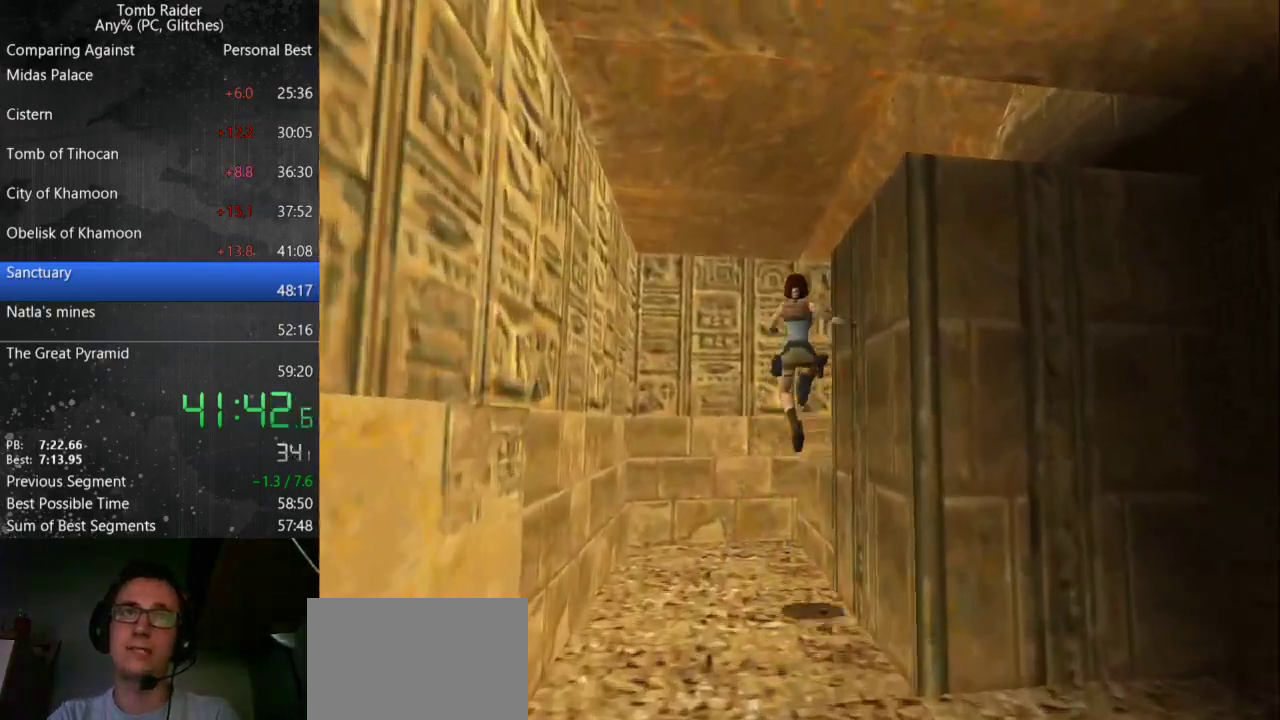
{"keys": ["roll", "up"], "events": [[200, "left", "down"], [367, "left", "up"], [500, "roll", "down"]]}
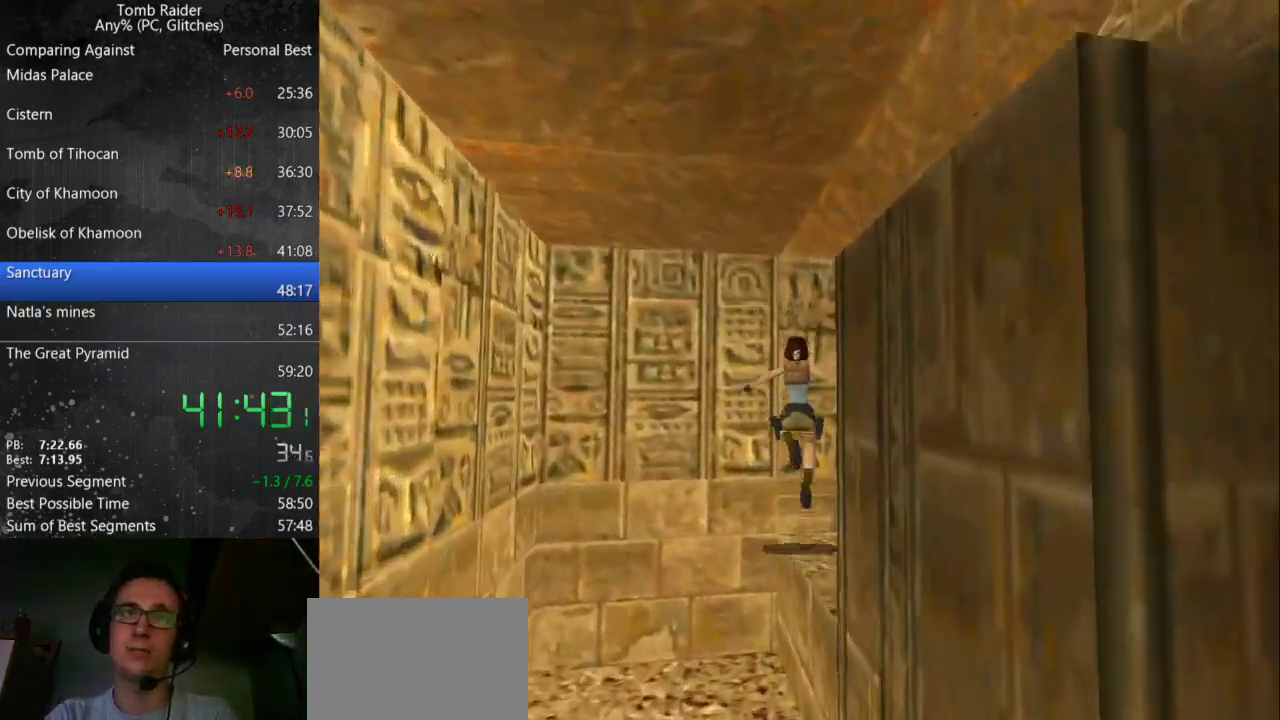
{"keys": ["left"], "events": [[333, "roll", "up"], [333, "up", "up"], [400, "left", "down"]]}
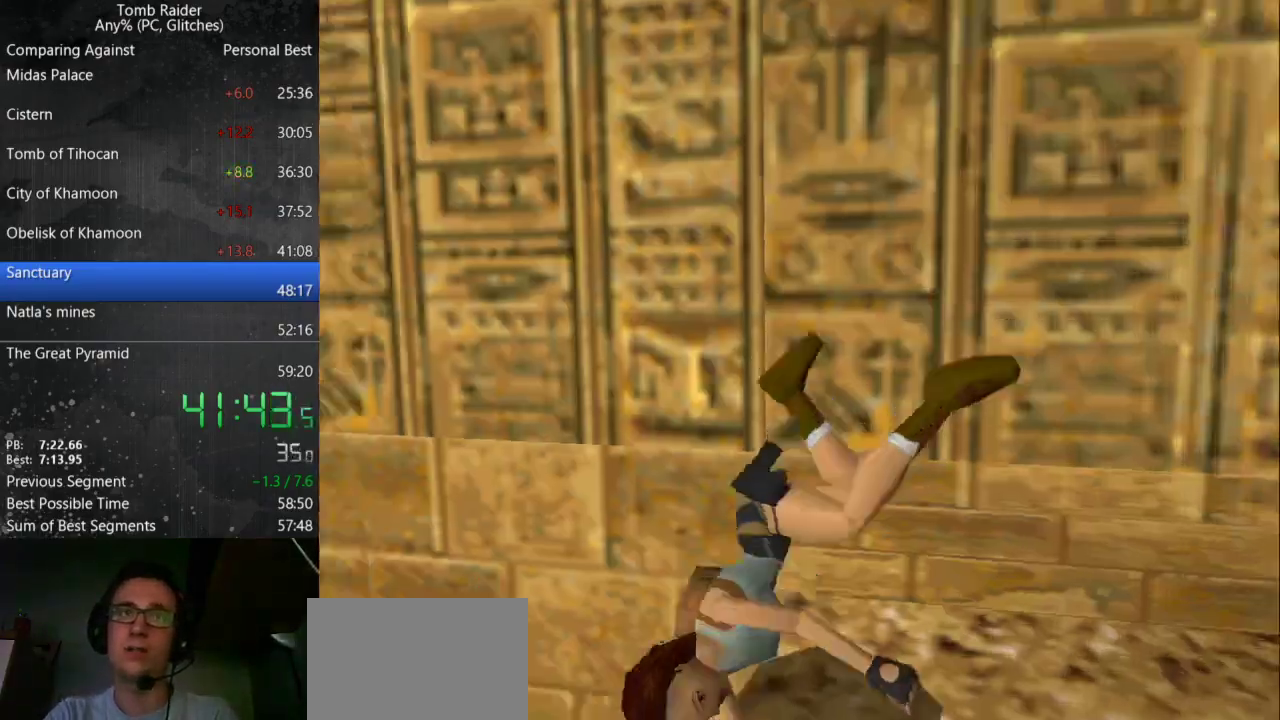
{"keys": ["left"], "events": []}
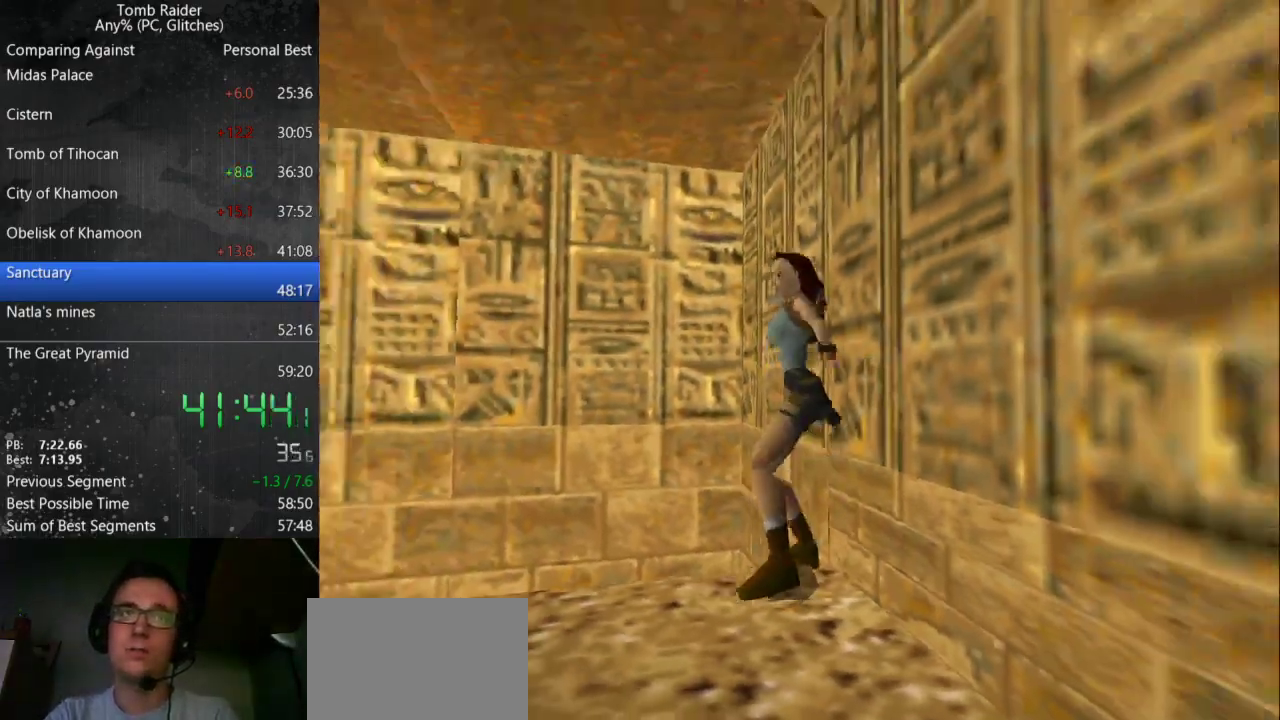
{"keys": ["left"], "events": []}
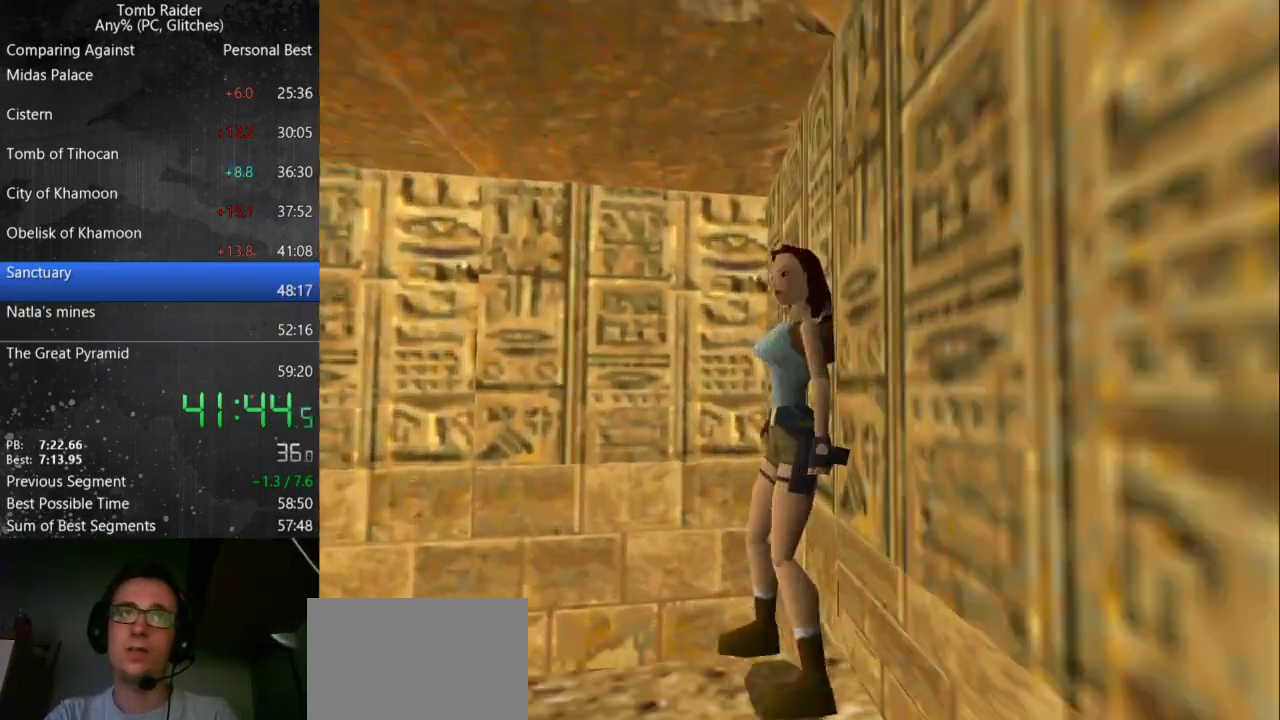
{"keys": [], "events": [[67, "jump", "down"], [100, "left", "up"], [200, "up", "down"], [433, "up", "up"], [467, "jump", "up"]]}
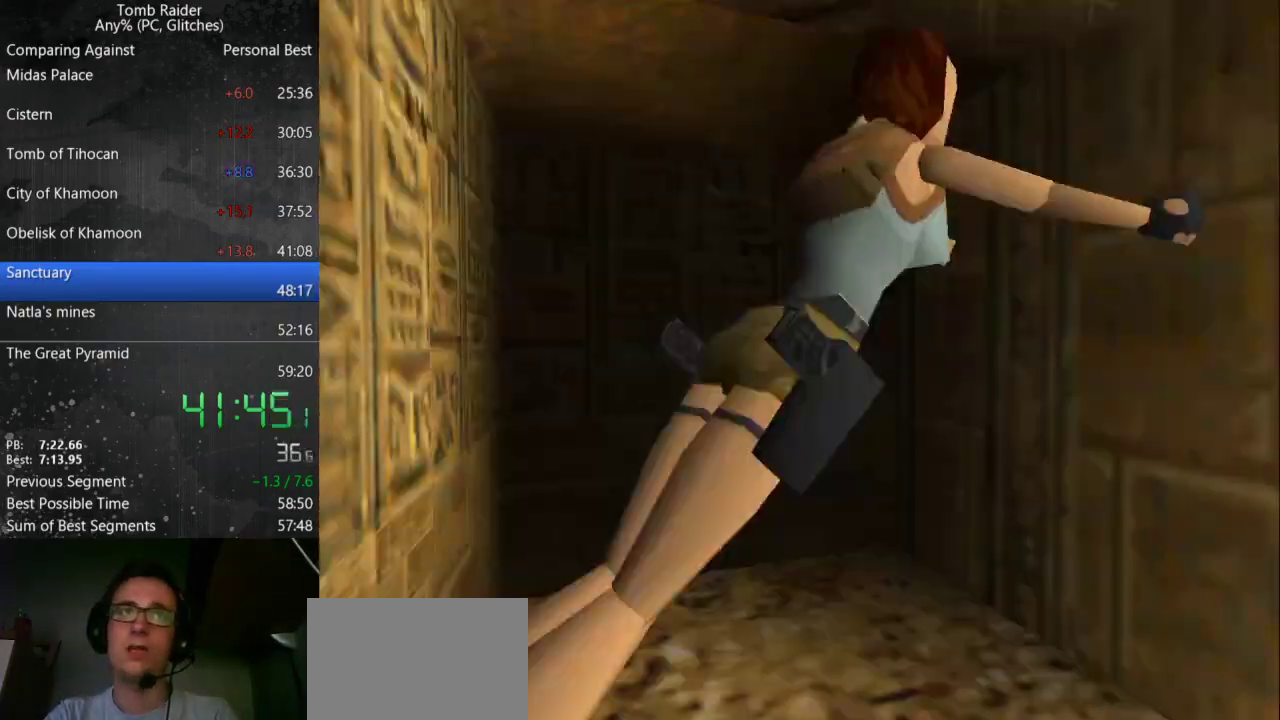
{"keys": ["left"], "events": [[33, "left", "down"]]}
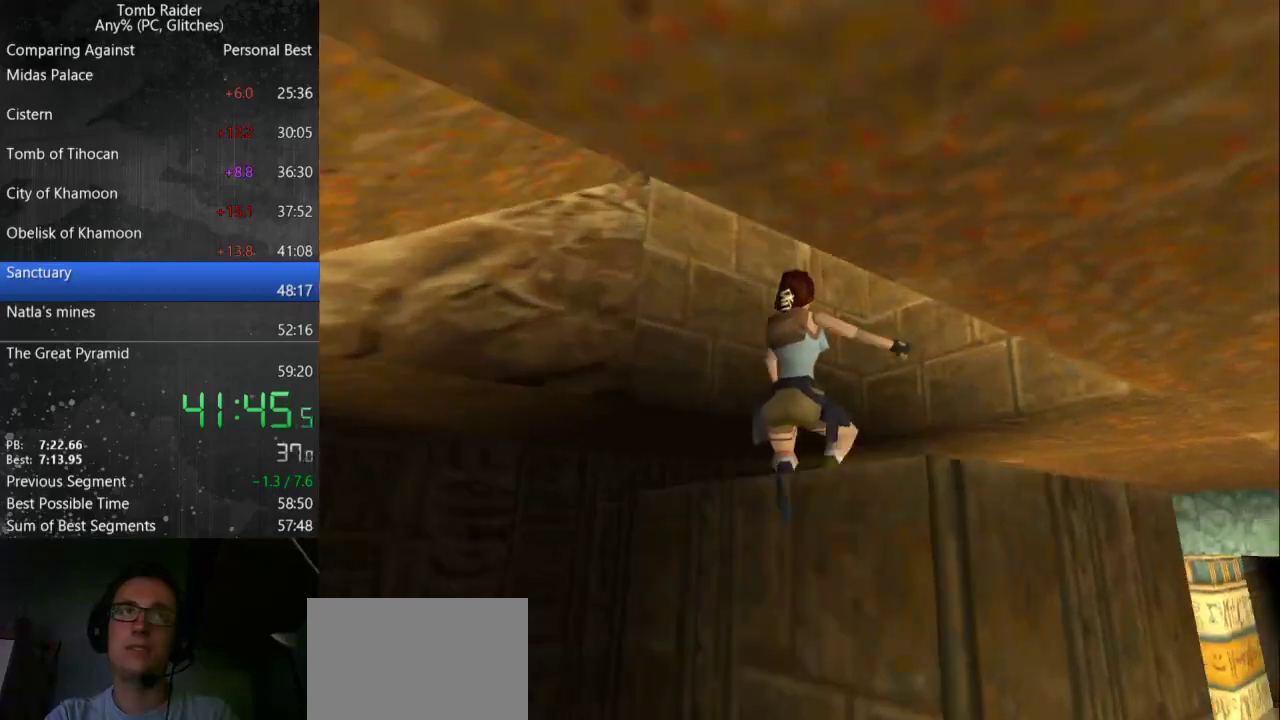
{"keys": ["up"], "events": [[33, "left", "up"], [100, "jump", "down"], [167, "up", "down"], [500, "jump", "up"]]}